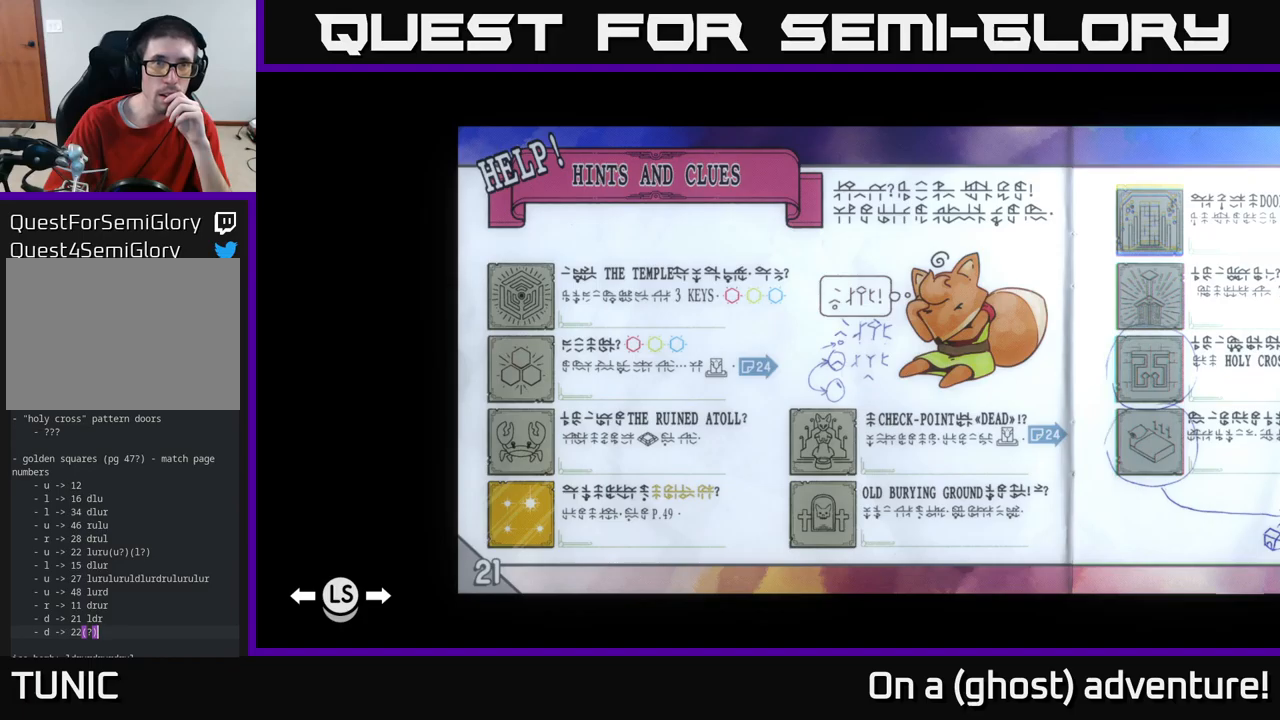
Gameplay with a controller (Xbox layout); each line is a JSON object with the inputs held at the frame after it (dt_ms = milliseconds from this image to that frame). "events" lists button and stick changes between this image and that frame as [ms after this image, input, new state], when the widget could be followed in between.
{"dt_ms": 500, "buttons": [], "left_stick": "center", "right_stick": "center", "events": [[200, "R1", "down"], [316, "R1", "up"]]}
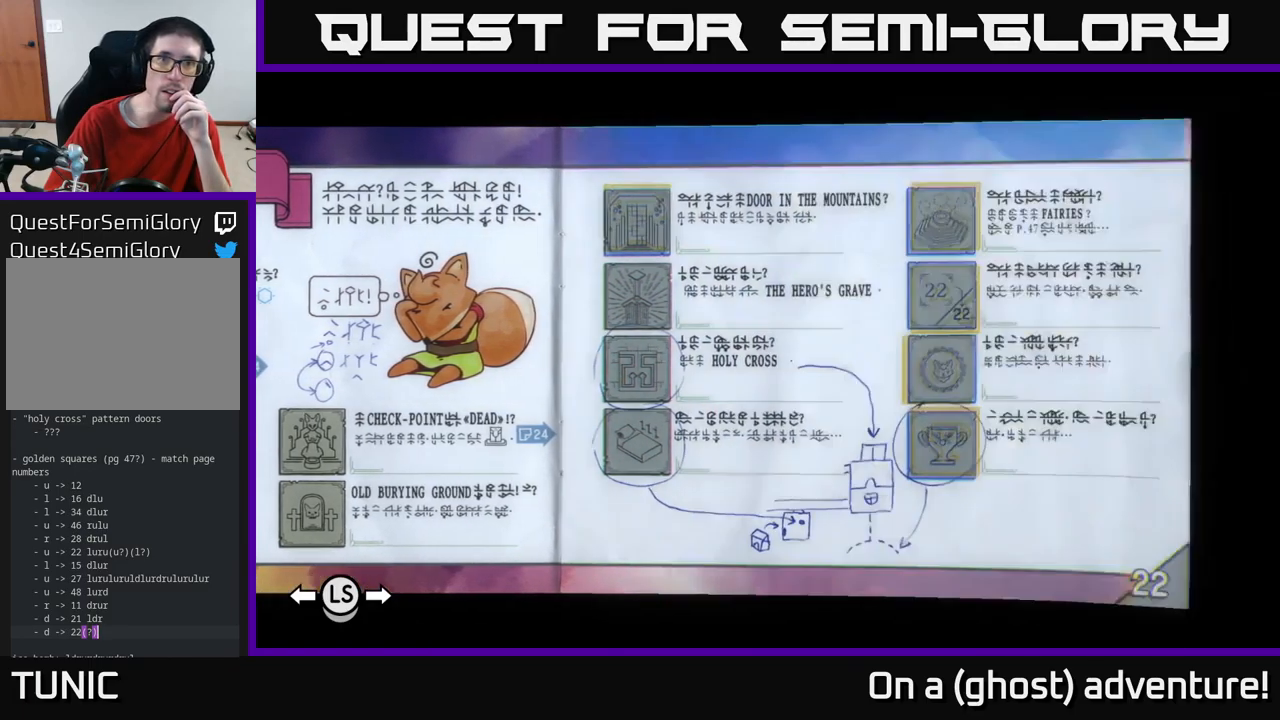
{"dt_ms": 500, "buttons": ["R1"], "left_stick": "center", "right_stick": "center", "events": [[50, "R1", "down"], [166, "R1", "up"], [283, "R1", "down"], [383, "R1", "up"], [483, "R1", "down"]]}
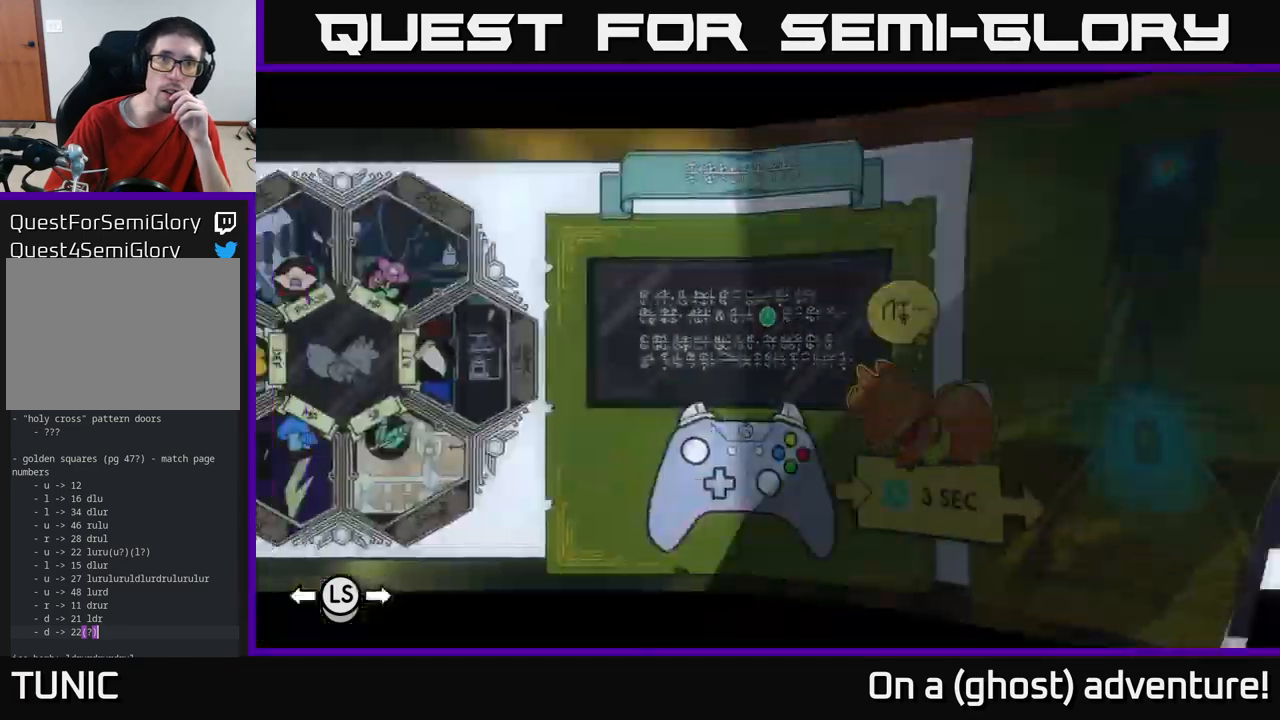
{"dt_ms": 500, "buttons": [], "left_stick": "center", "right_stick": "center", "events": [[66, "R1", "up"], [166, "R1", "down"], [300, "R1", "up"], [383, "R1", "down"], [483, "R1", "up"]]}
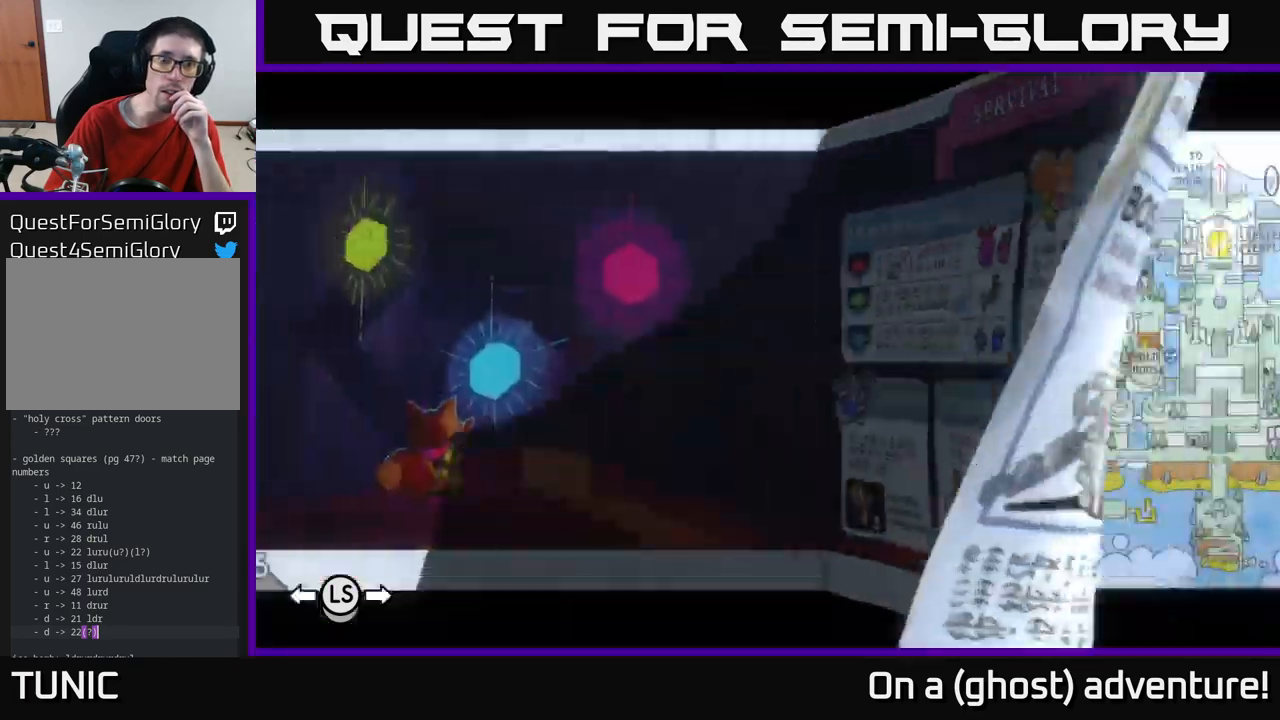
{"dt_ms": 500, "buttons": [], "left_stick": "center", "right_stick": "center", "events": [[83, "R1", "down"], [183, "R1", "up"], [300, "R1", "down"], [433, "R1", "up"]]}
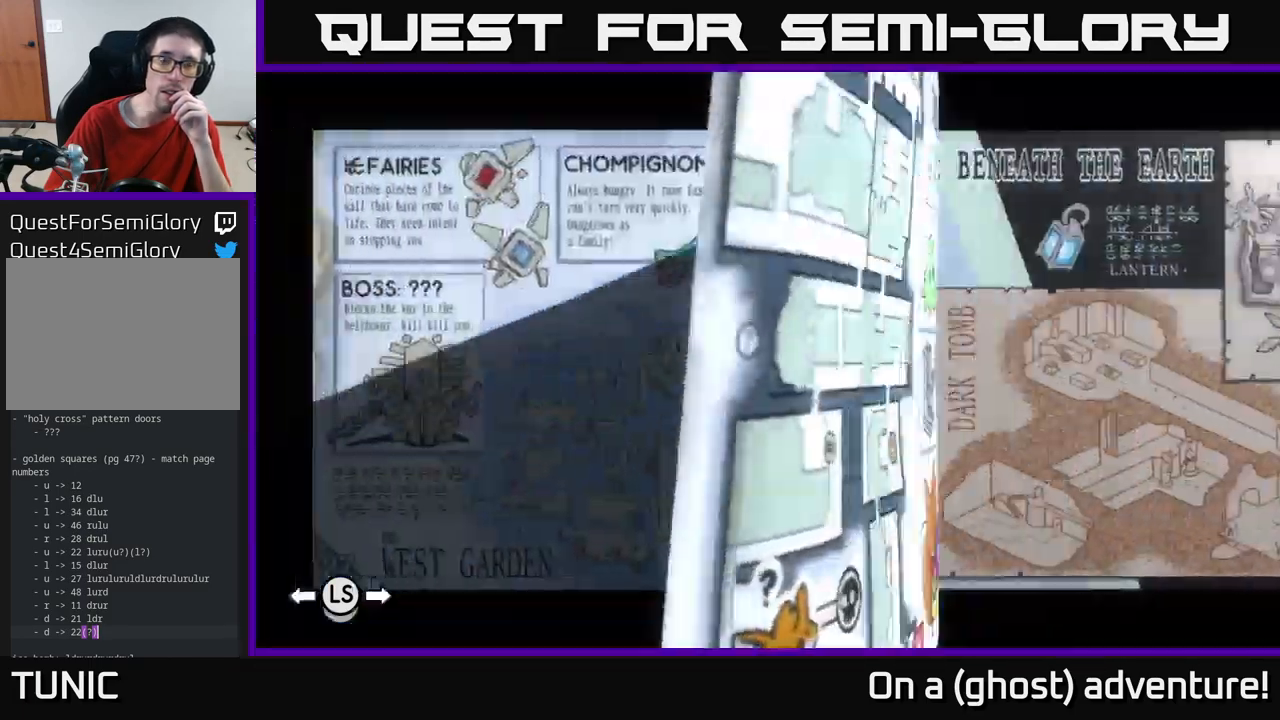
{"dt_ms": 500, "buttons": [], "left_stick": "center", "right_stick": "center", "events": [[83, "R1", "down"], [200, "R1", "up"], [333, "R1", "down"], [466, "R1", "up"]]}
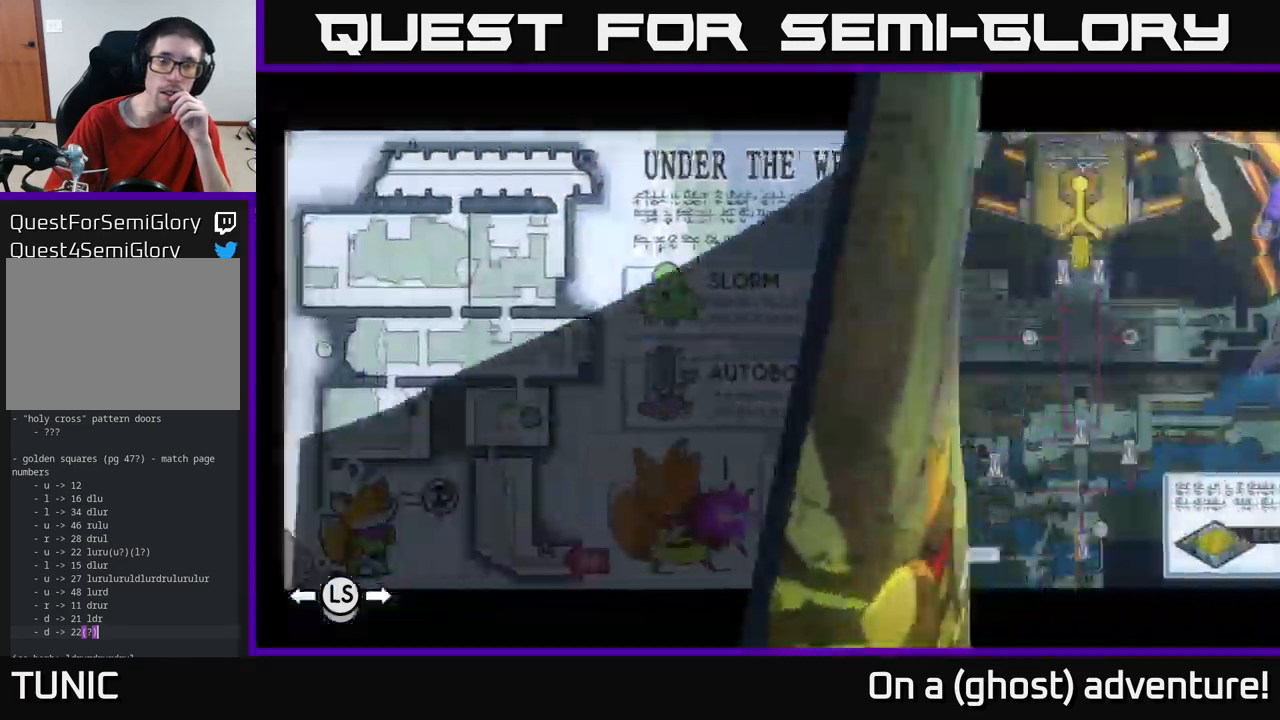
{"dt_ms": 500, "buttons": [], "left_stick": "center", "right_stick": "center", "events": [[366, "R1", "down"], [500, "R1", "up"]]}
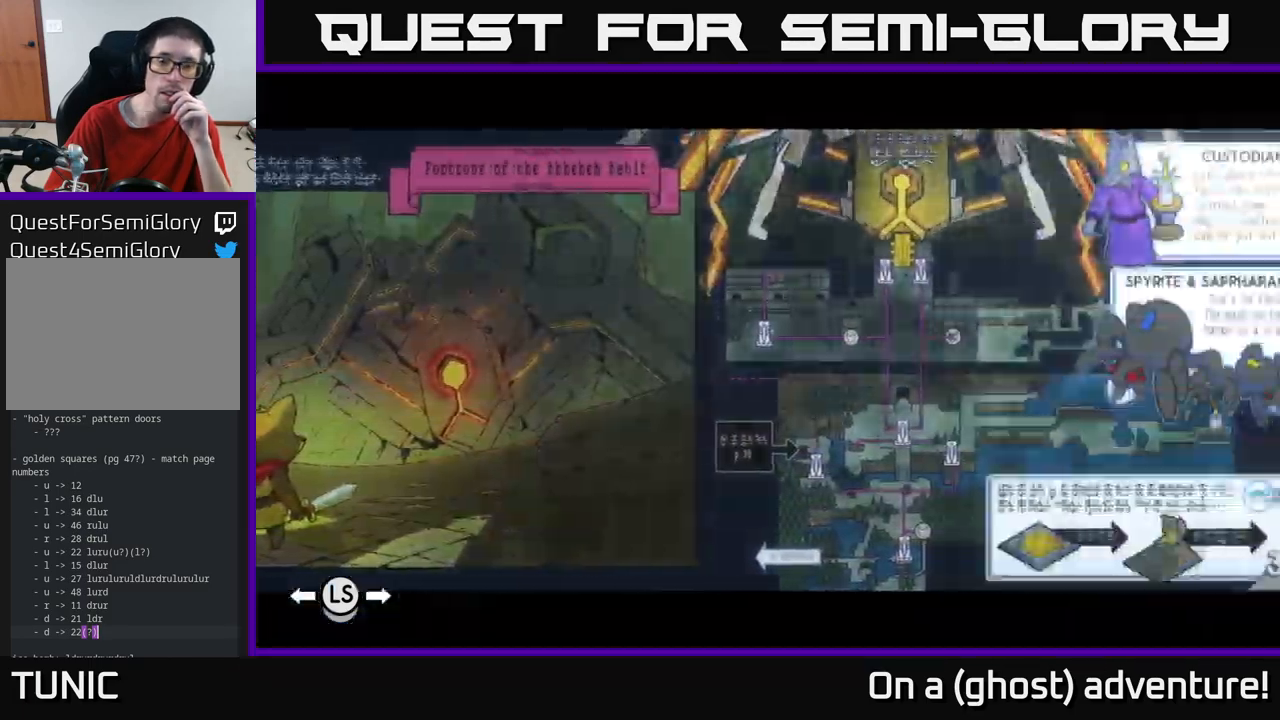
{"dt_ms": 500, "buttons": [], "left_stick": "center", "right_stick": "center", "events": [[83, "R1", "down"], [200, "R1", "up"]]}
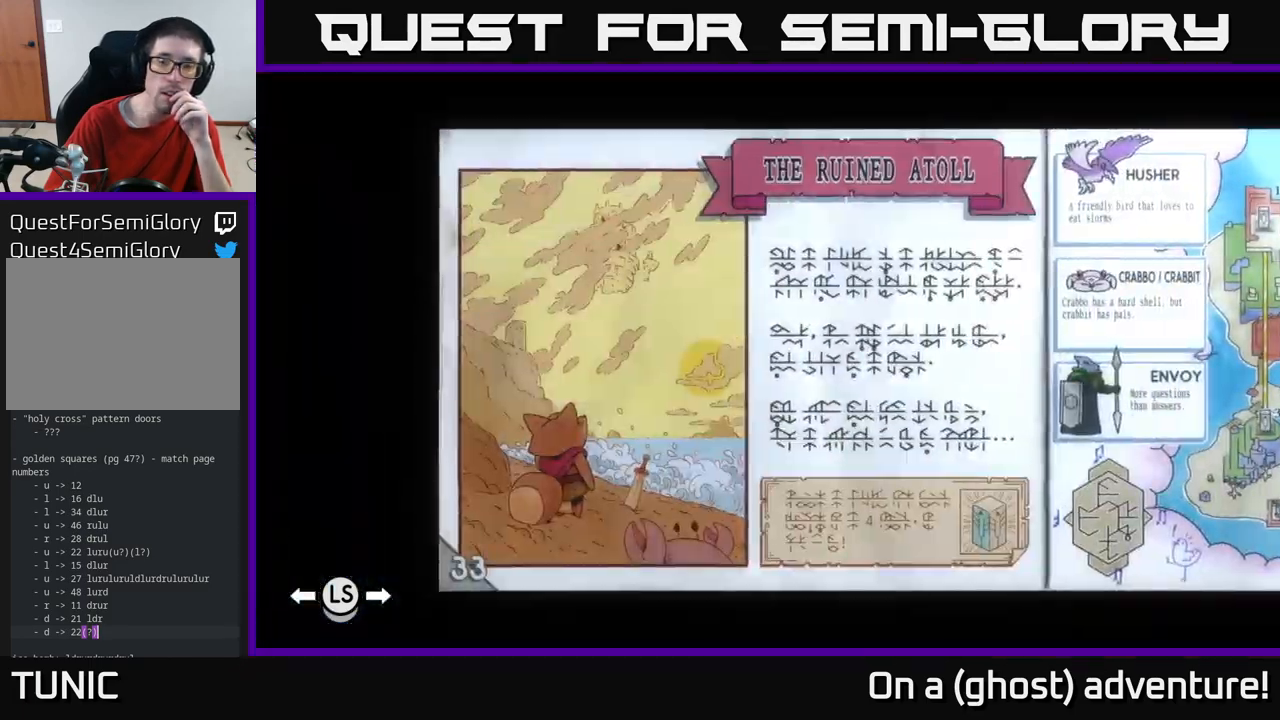
{"dt_ms": 500, "buttons": ["R1"], "left_stick": "center", "right_stick": "center", "events": [[266, "R1", "down"], [350, "R1", "up"], [416, "R1", "down"]]}
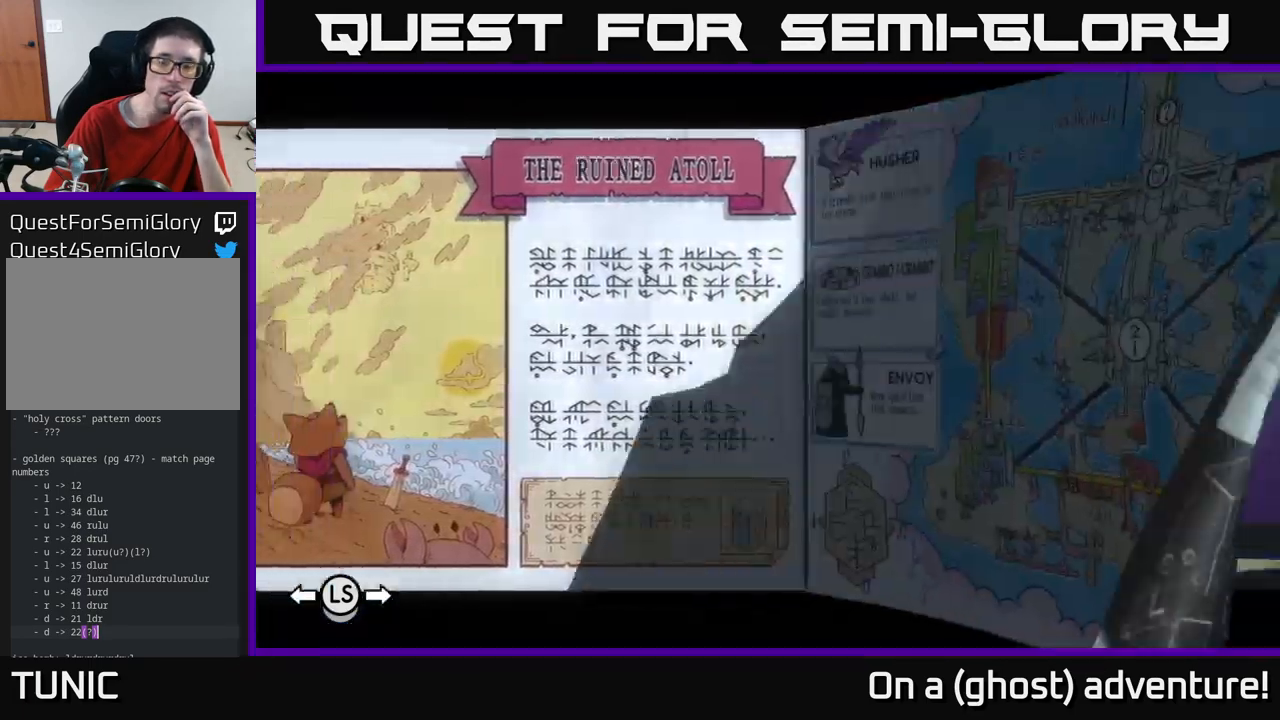
{"dt_ms": 500, "buttons": [], "left_stick": "center", "right_stick": "center", "events": [[66, "R1", "up"]]}
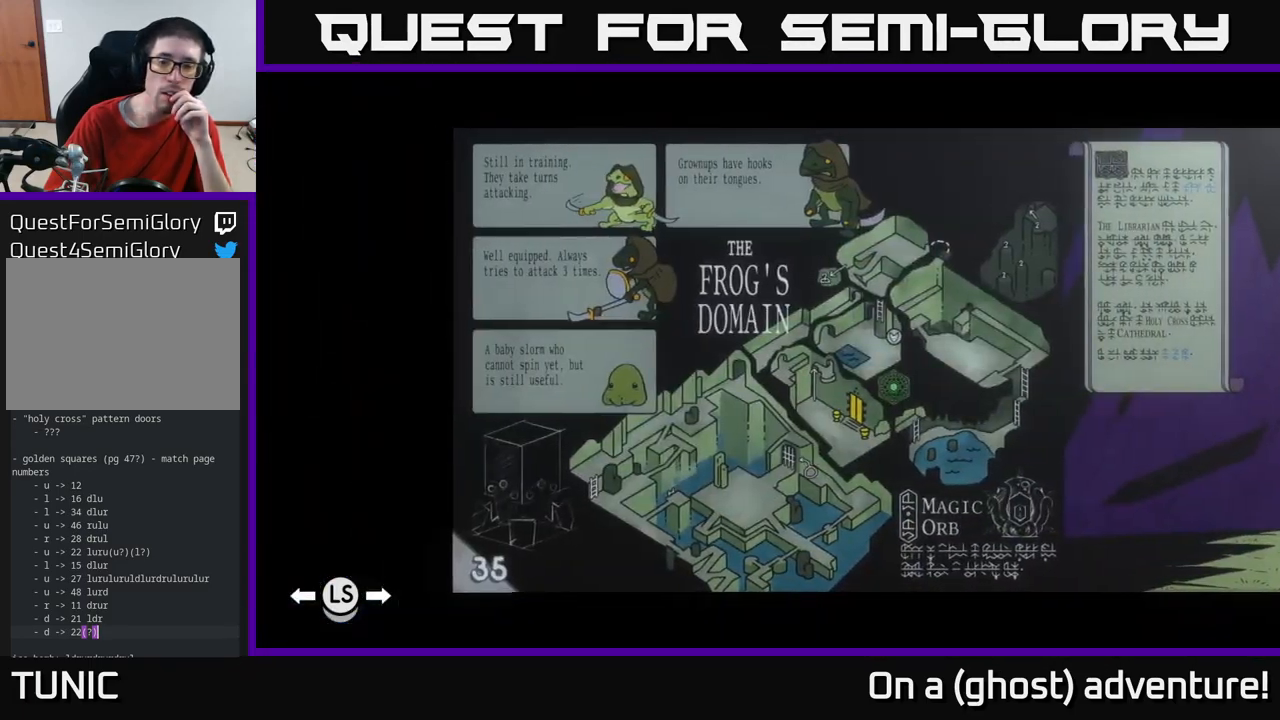
{"dt_ms": 500, "buttons": [], "left_stick": "center", "right_stick": "center"}
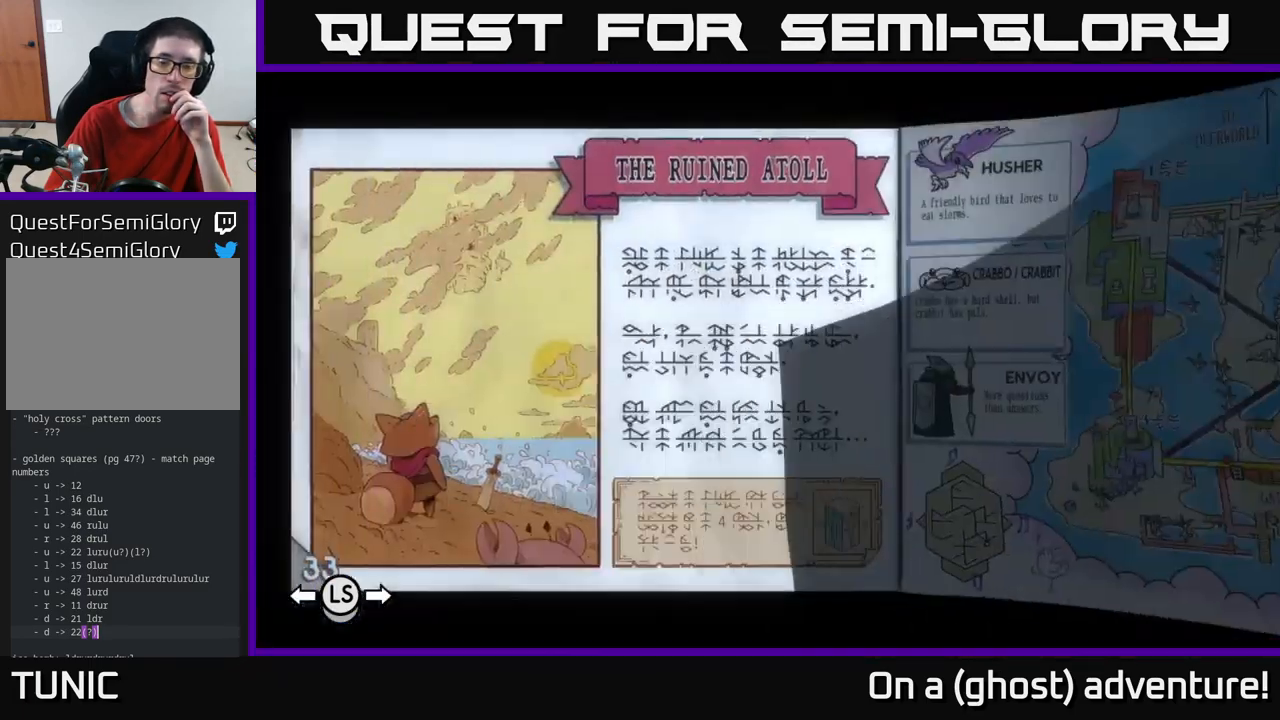
{"dt_ms": 499, "buttons": [], "left_stick": "center", "right_stick": "center", "events": [[332, "L1", "down"], [432, "L1", "up"]]}
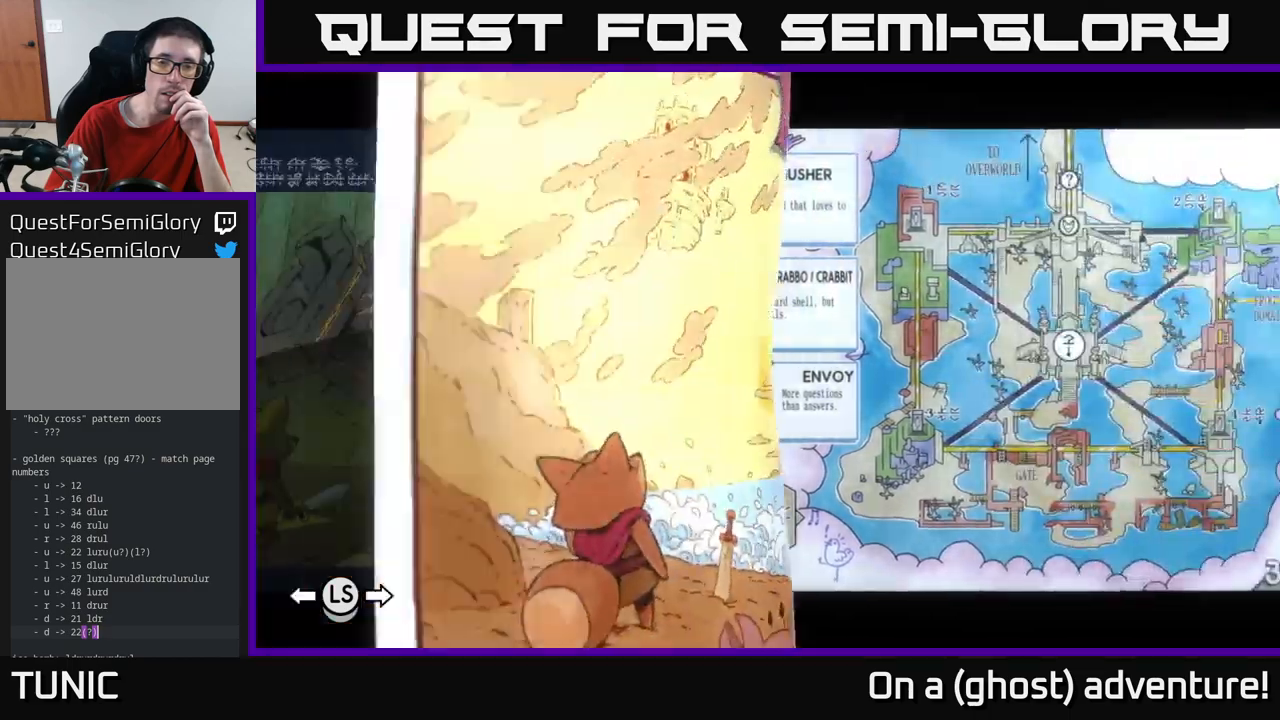
{"dt_ms": 1000, "buttons": [], "left_stick": "center", "right_stick": "center"}
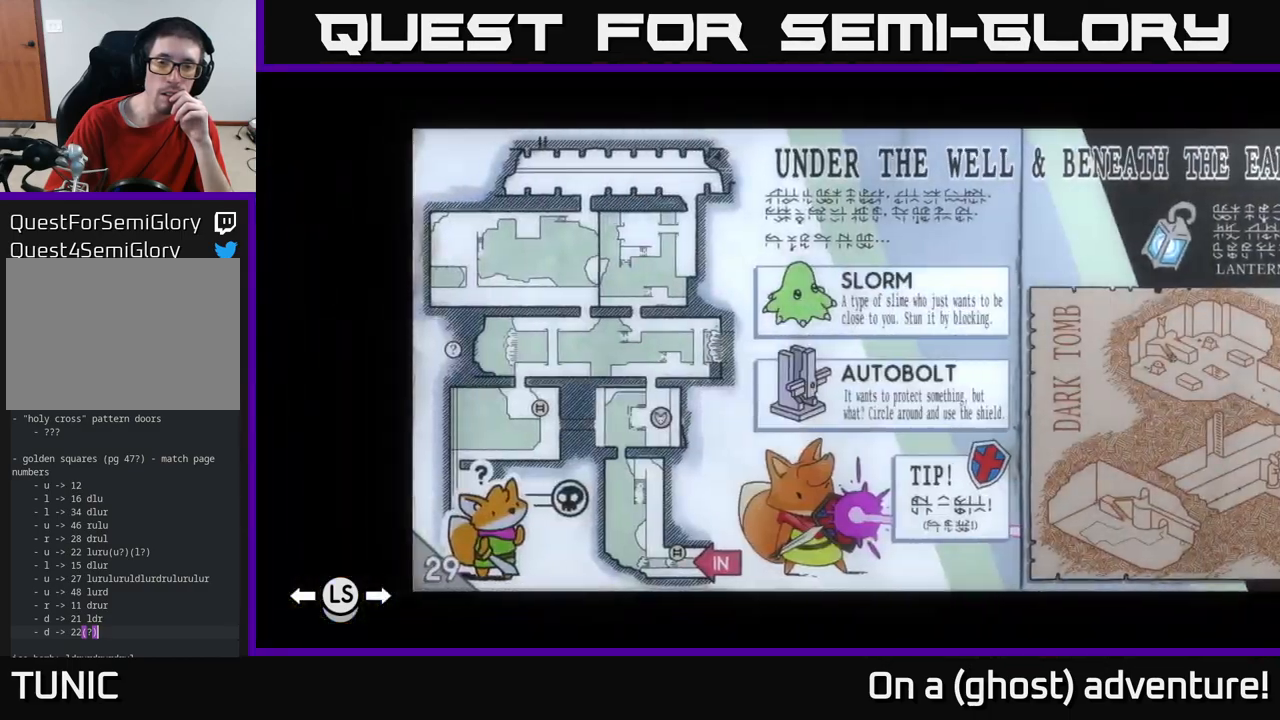
{"dt_ms": 500, "buttons": [], "left_stick": "center", "right_stick": "center", "events": [[367, "L1", "down"], [483, "L1", "up"]]}
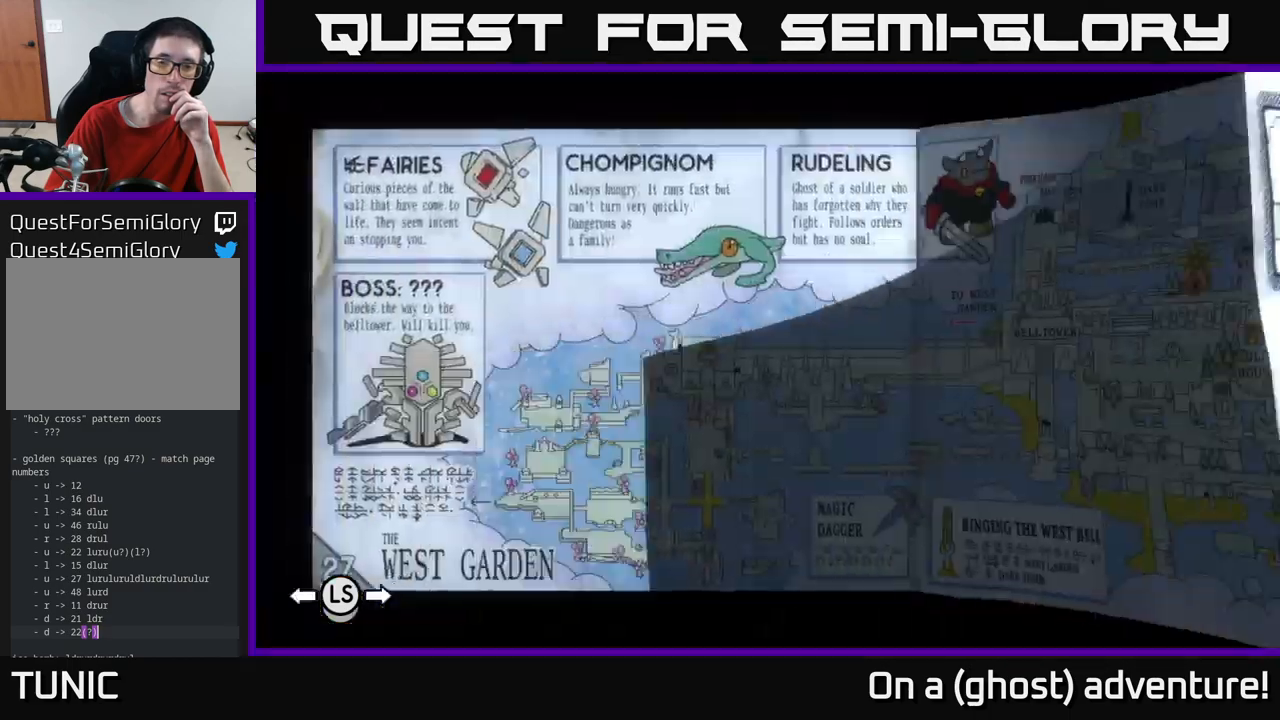
{"dt_ms": 500, "buttons": [], "left_stick": "center", "right_stick": "center", "events": []}
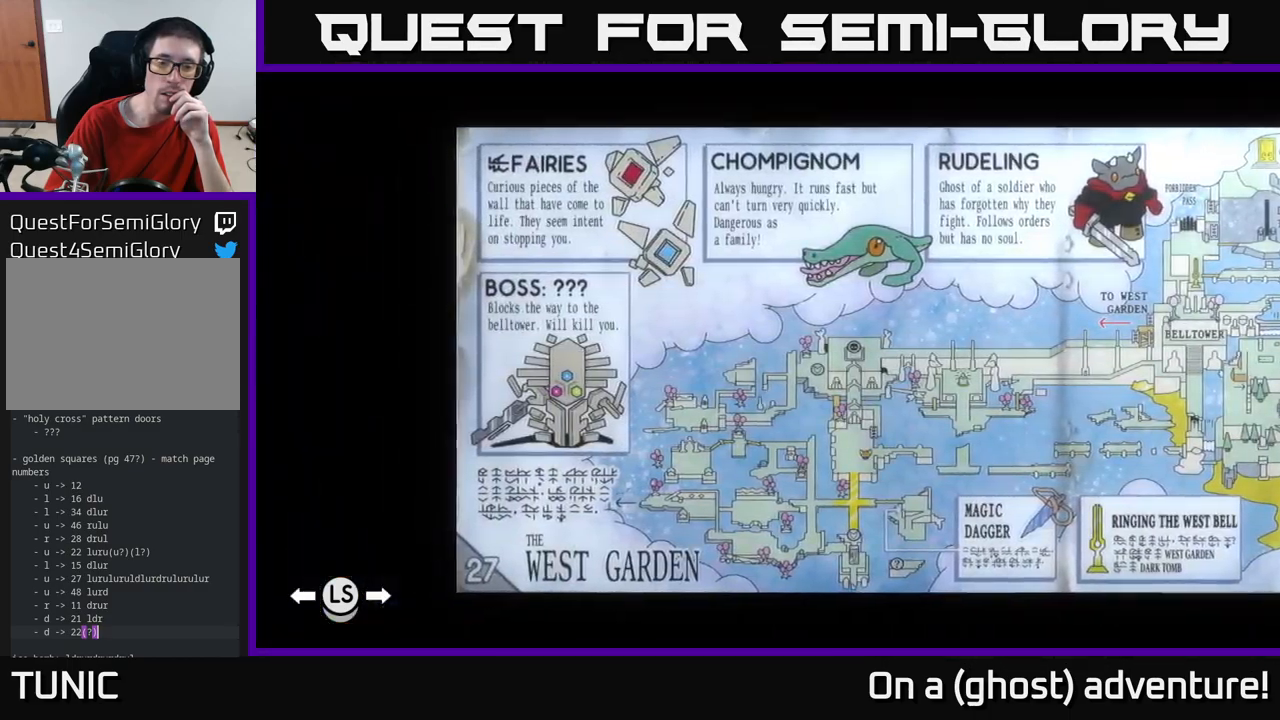
{"dt_ms": 500, "buttons": [], "left_stick": "center", "right_stick": "center", "events": [[217, "L1", "down"], [283, "L1", "up"], [350, "L1", "down"], [433, "L1", "up"]]}
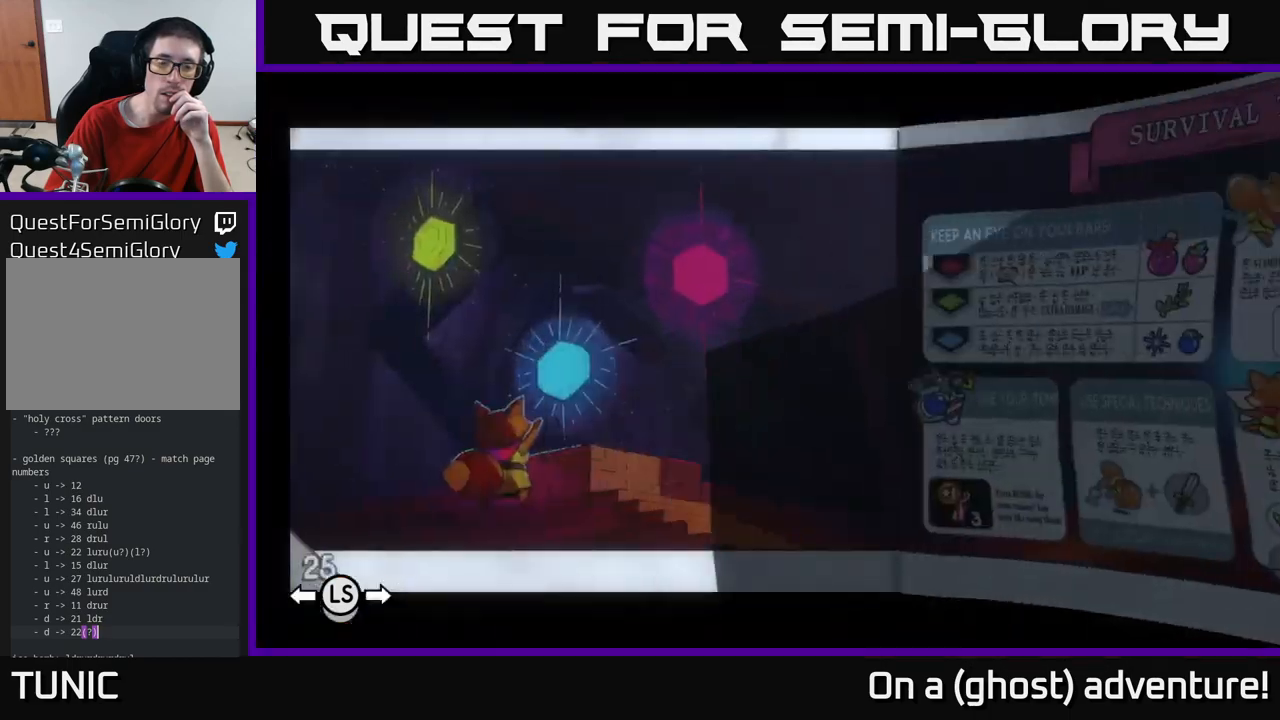
{"dt_ms": 500, "buttons": [], "left_stick": "center", "right_stick": "center", "events": [[17, "L1", "down"], [117, "L1", "up"], [200, "L1", "down"], [283, "L1", "up"], [417, "L1", "down"], [500, "L1", "up"]]}
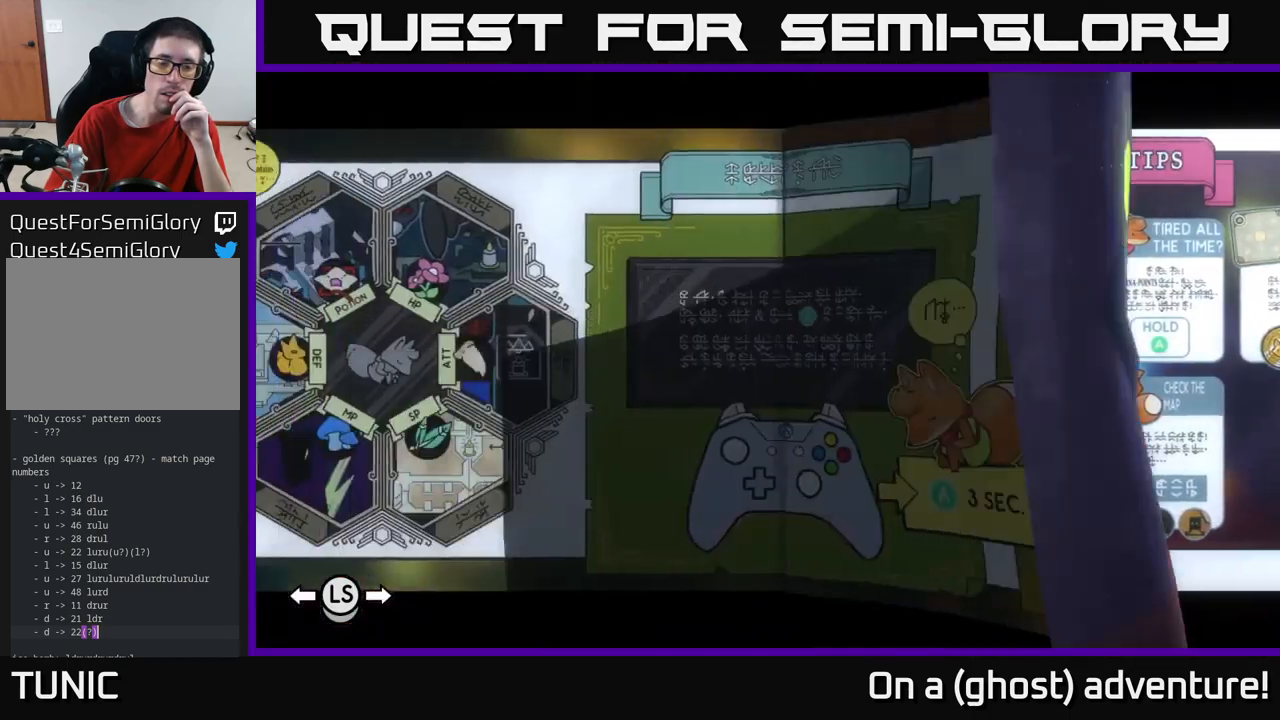
{"dt_ms": 500, "buttons": [], "left_stick": "center", "right_stick": "center", "events": []}
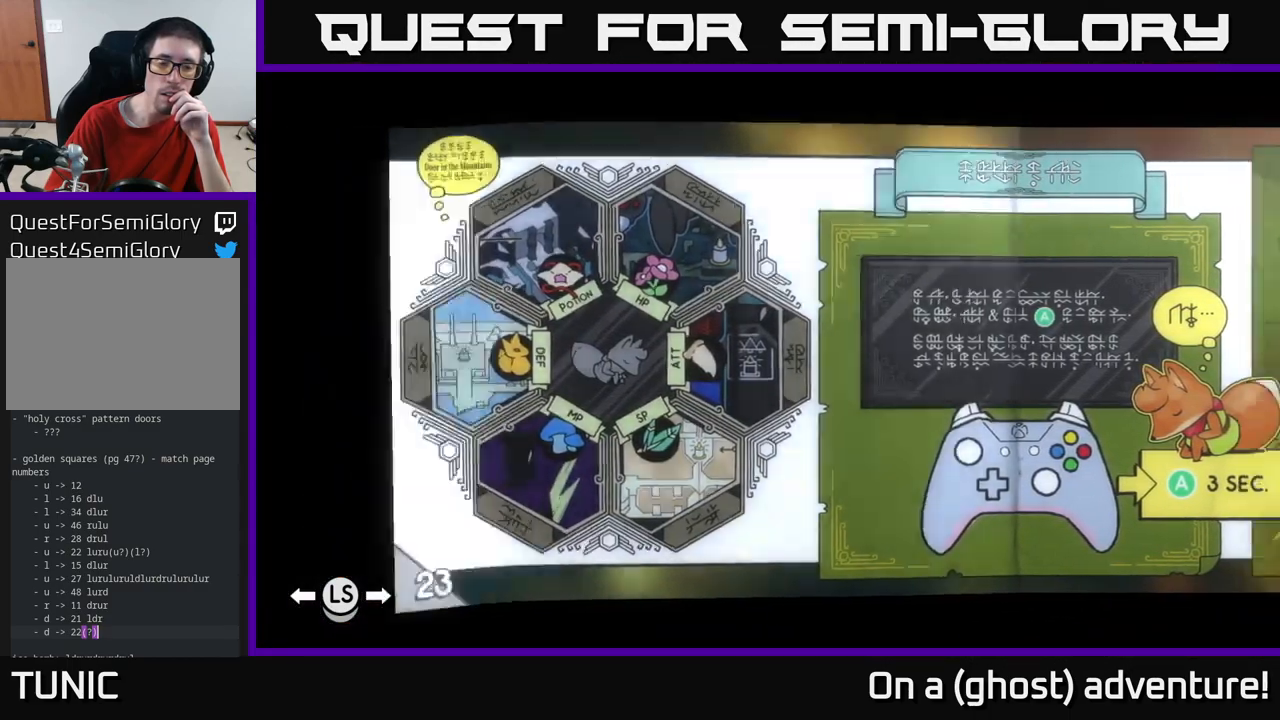
{"dt_ms": 500, "buttons": [], "left_stick": "center", "right_stick": "center"}
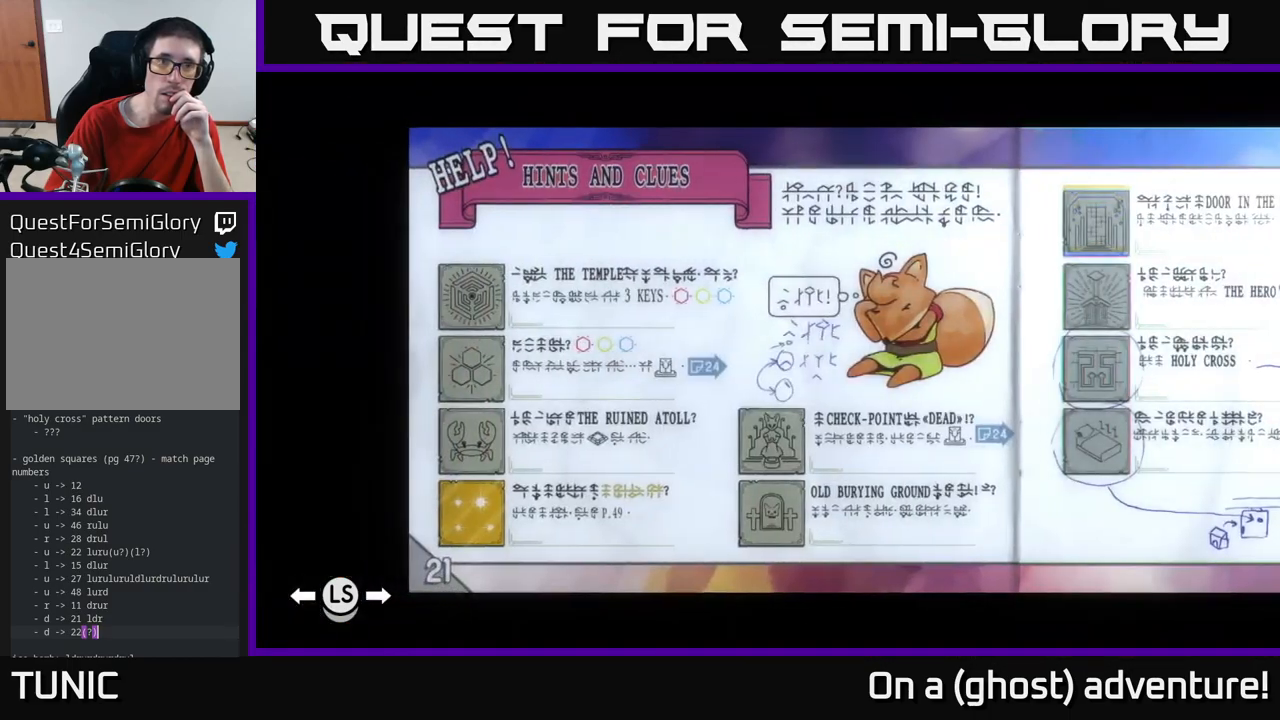
{"dt_ms": 500, "buttons": [], "left_stick": "center", "right_stick": "center", "events": []}
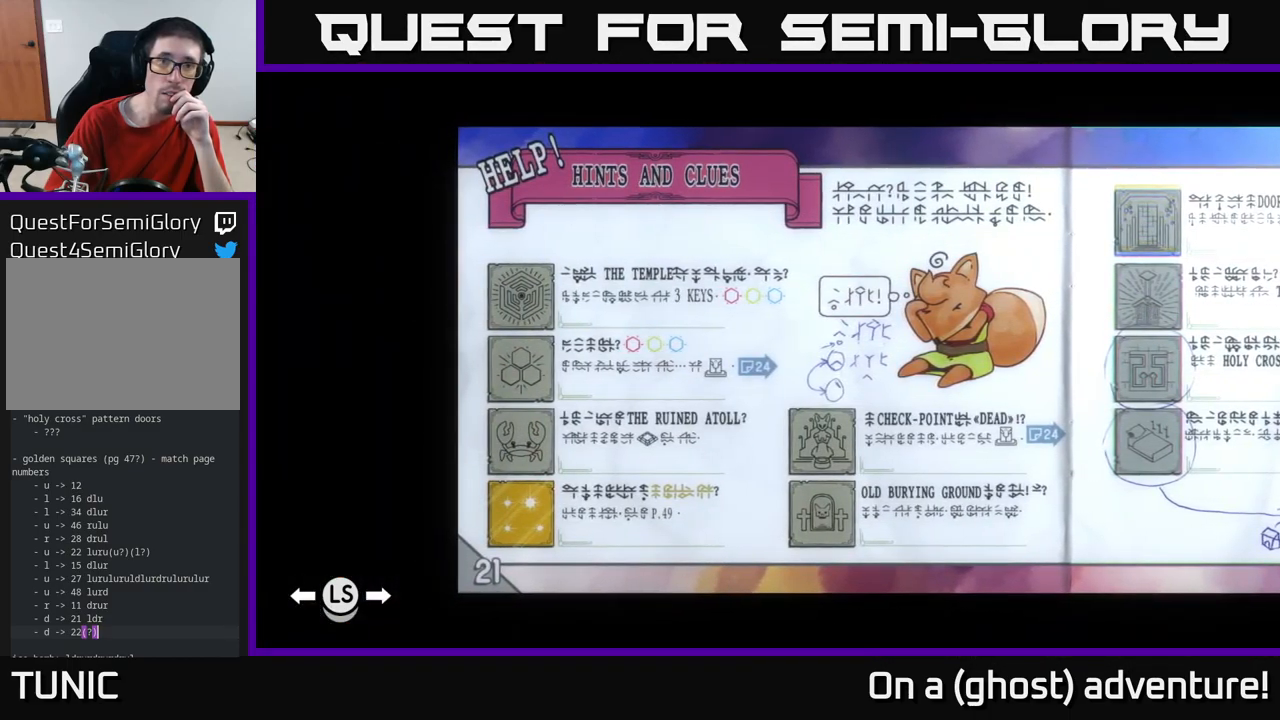
{"dt_ms": 500, "buttons": [], "left_stick": "center", "right_stick": "center", "events": []}
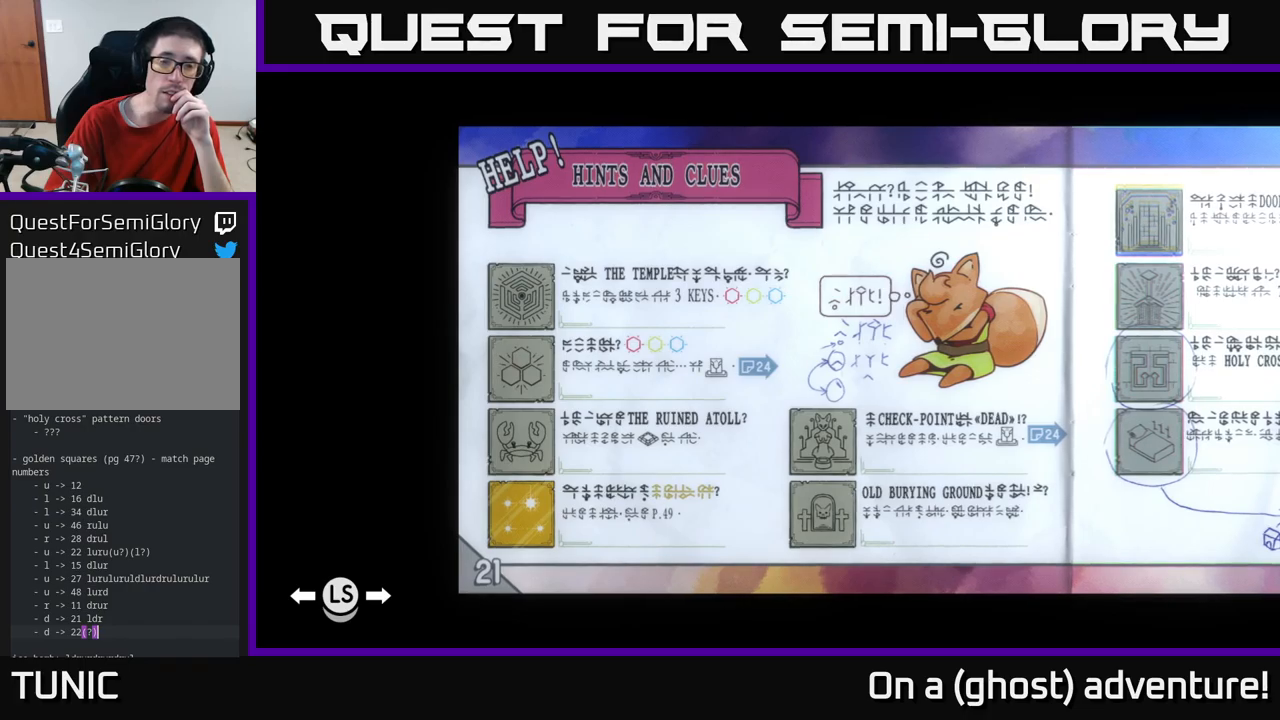
{"dt_ms": 500, "buttons": [], "left_stick": "center", "right_stick": "center", "events": []}
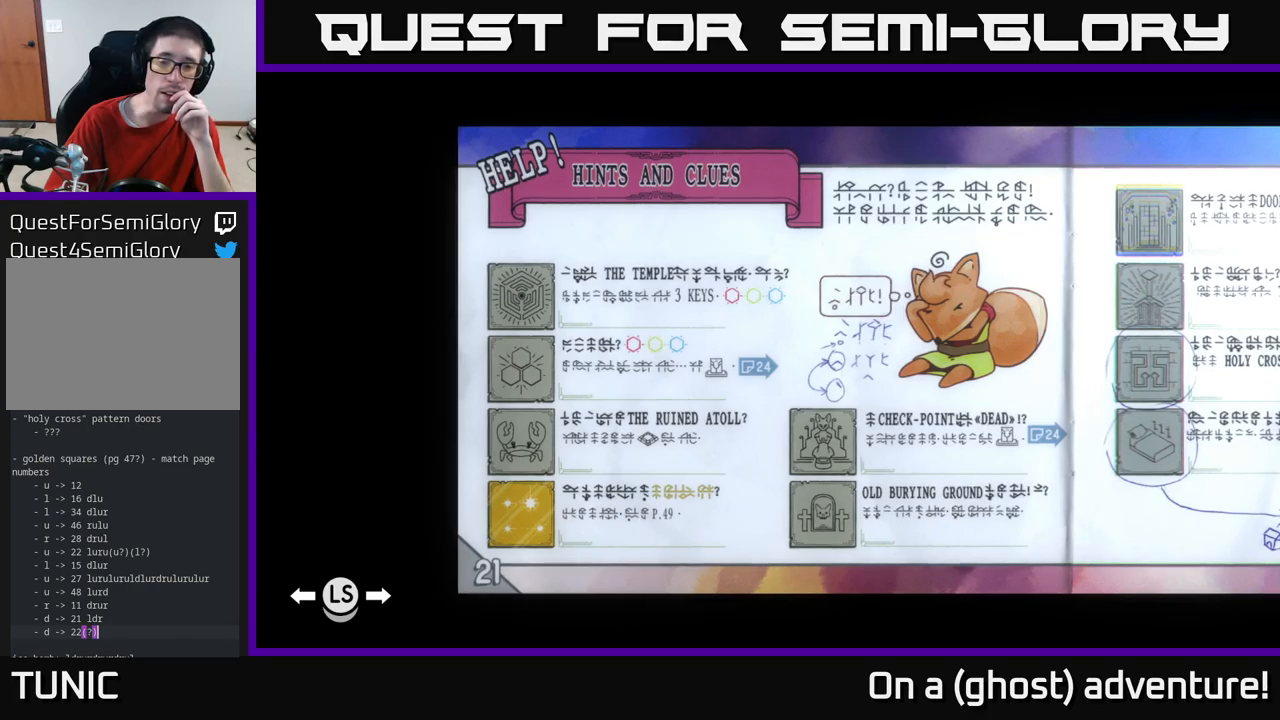
{"dt_ms": 500, "buttons": [], "left_stick": "center", "right_stick": "center", "events": [[250, "R1", "down"], [350, "R1", "up"]]}